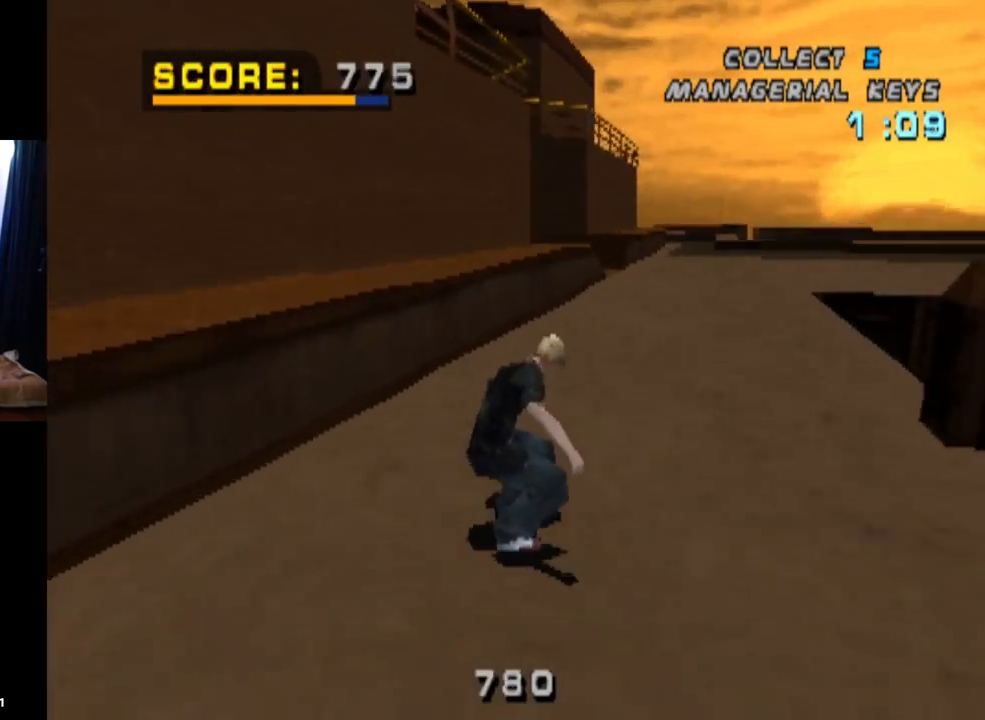
Gameplay with a controller (PlayStation layout); each line is a JSON object with the inputs held at the frame after it. "events" lists button and stick changes between this image and that frame as [ms after this image, input, new state], when the widget could be followed in between. Not read: L3 R3.
{"buttons": ["CROSS", "DPAD_RIGHT"], "left_stick": "center", "right_stick": "center", "events": [[50, "DPAD_RIGHT", "down"], [217, "DPAD_RIGHT", "up"], [384, "DPAD_RIGHT", "down"]]}
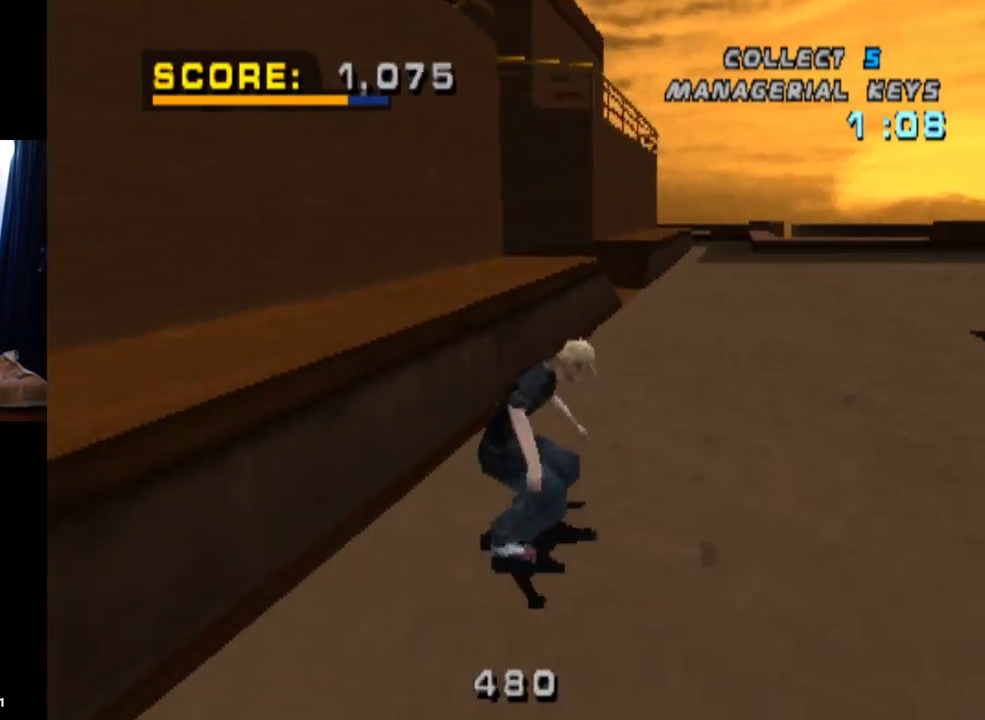
{"buttons": ["CROSS", "DPAD_LEFT"], "left_stick": "center", "right_stick": "center", "events": [[66, "DPAD_RIGHT", "up"], [484, "DPAD_LEFT", "down"]]}
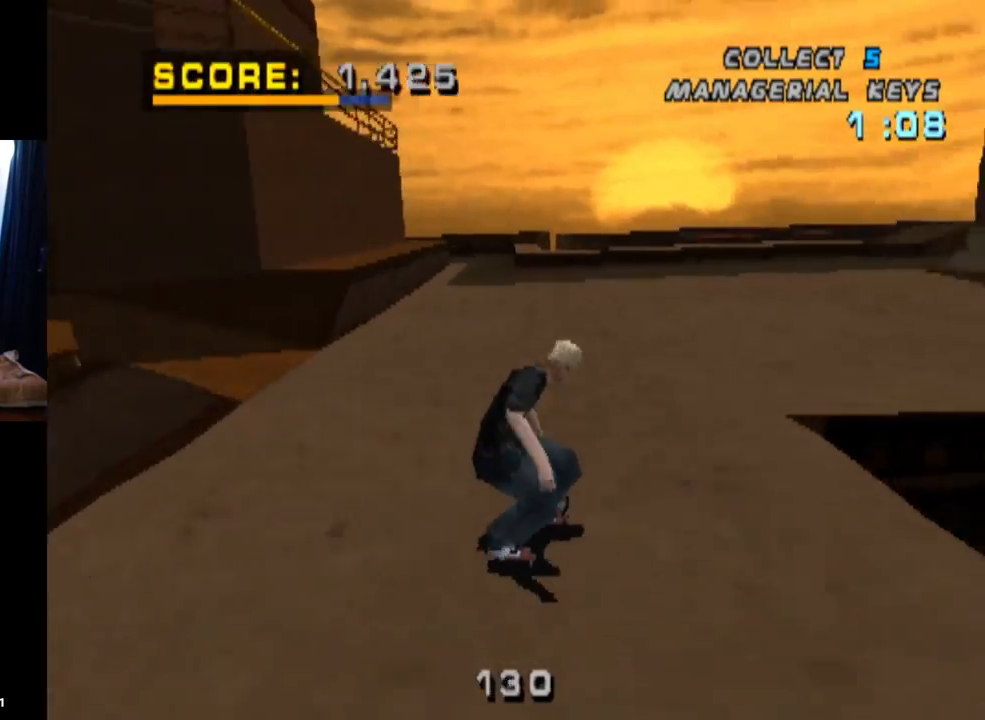
{"buttons": ["CROSS"], "left_stick": "center", "right_stick": "center", "events": [[84, "DPAD_LEFT", "up"]]}
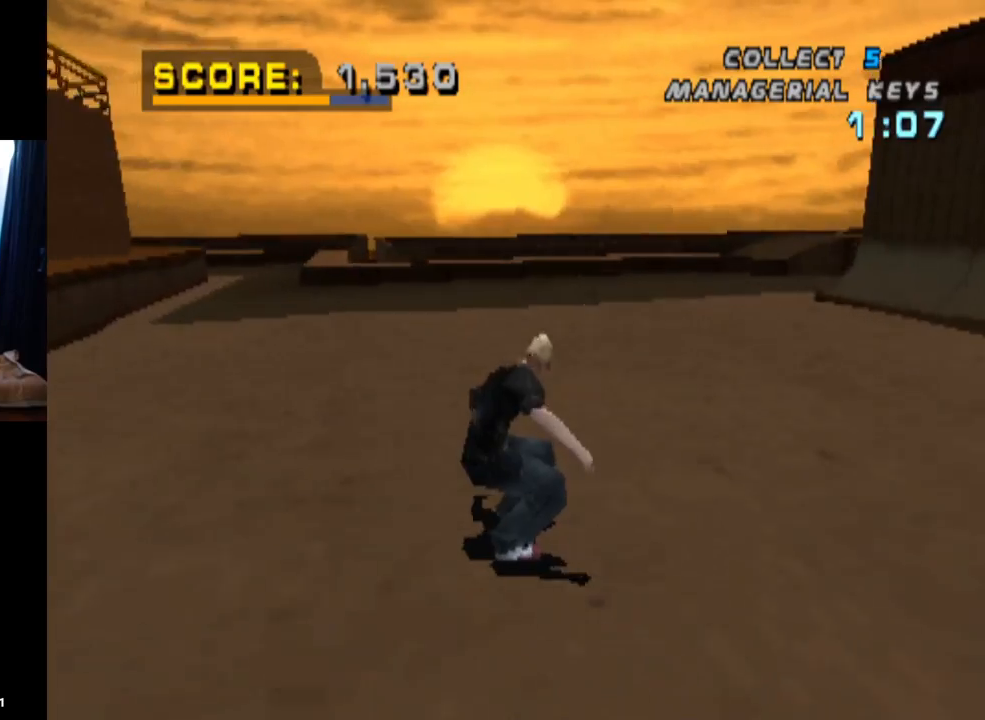
{"buttons": ["CROSS", "DPAD_DOWN"], "left_stick": "center", "right_stick": "center", "events": [[116, "DPAD_DOWN", "down"]]}
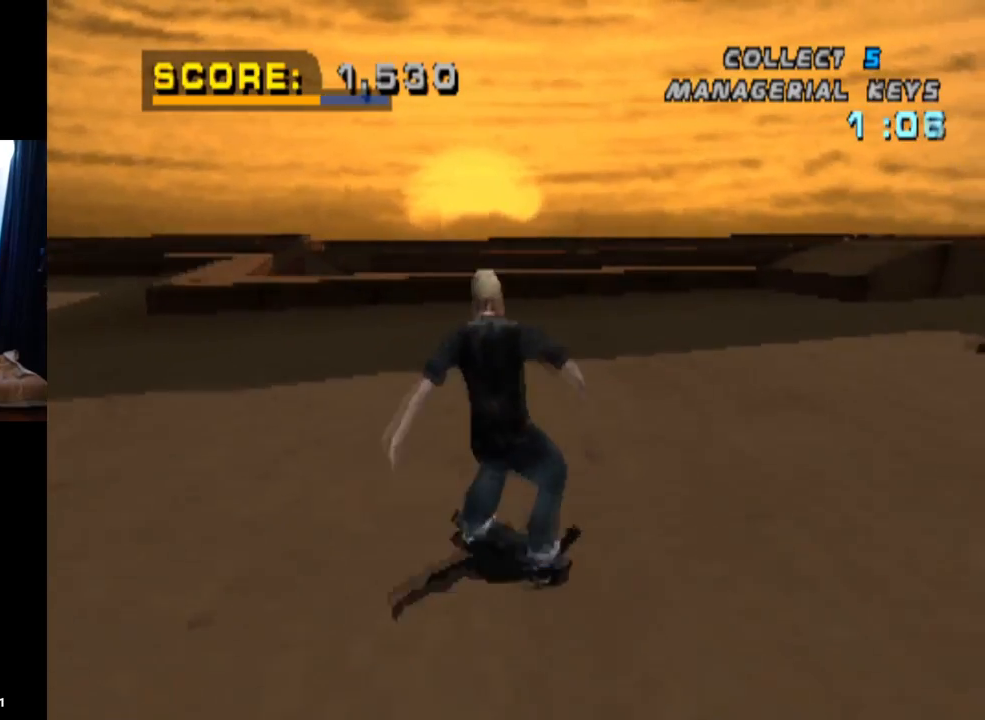
{"buttons": ["CROSS", "DPAD_DOWN", "DPAD_LEFT"], "left_stick": "center", "right_stick": "center", "events": [[50, "DPAD_LEFT", "down"]]}
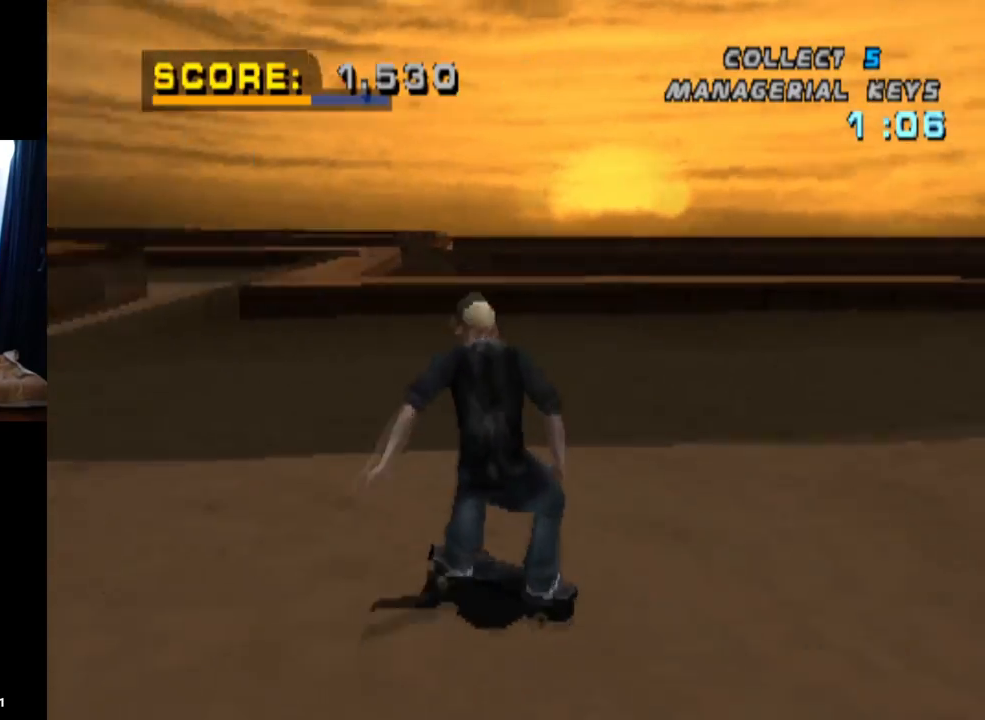
{"buttons": ["CROSS", "DPAD_DOWN"], "left_stick": "center", "right_stick": "center", "events": [[283, "DPAD_LEFT", "up"], [484, "DPAD_DOWN", "up"], [500, "DPAD_DOWN", "down"]]}
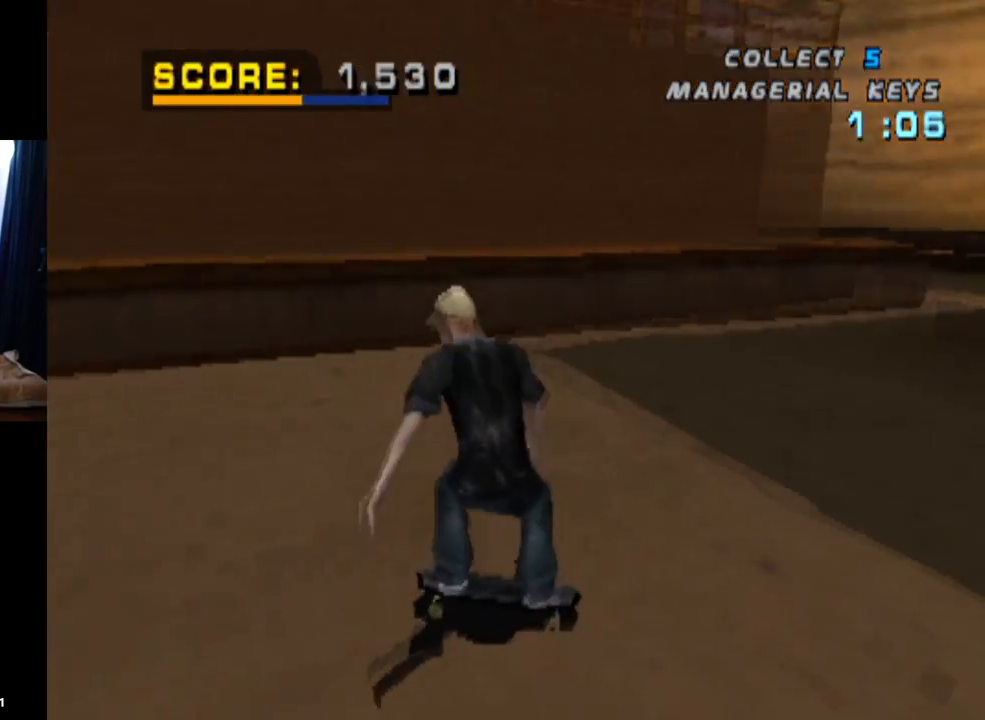
{"buttons": ["CROSS"], "left_stick": "center", "right_stick": "center", "events": [[17, "DPAD_DOWN", "up"], [167, "DPAD_DOWN", "down"], [267, "DPAD_DOWN", "up"]]}
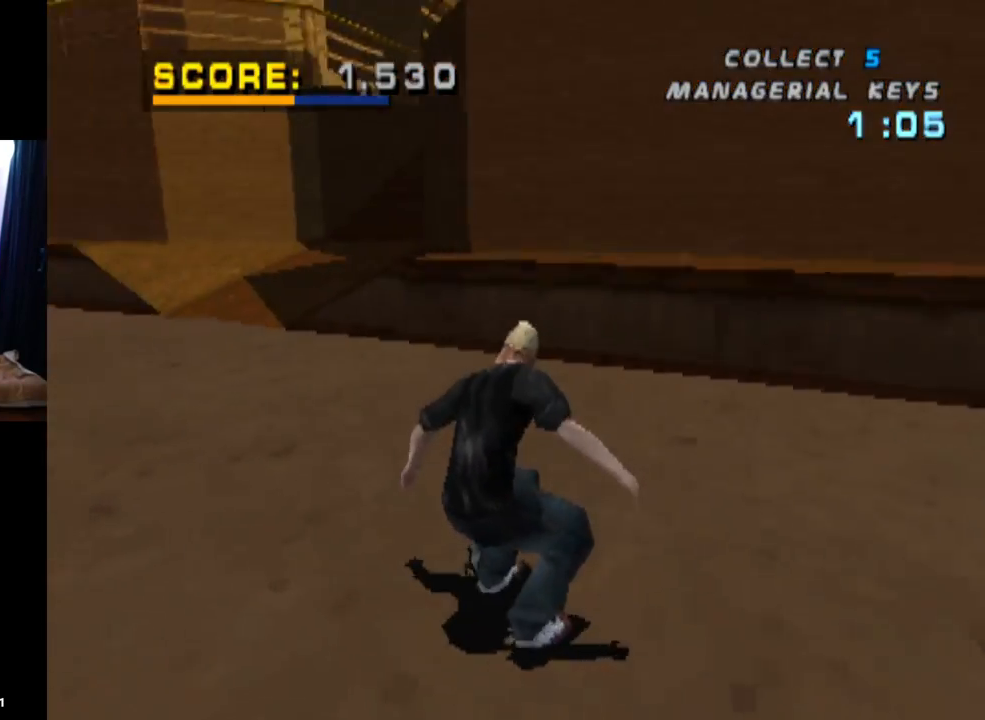
{"buttons": ["CROSS", "DPAD_LEFT"], "left_stick": "center", "right_stick": "center", "events": [[383, "DPAD_LEFT", "down"]]}
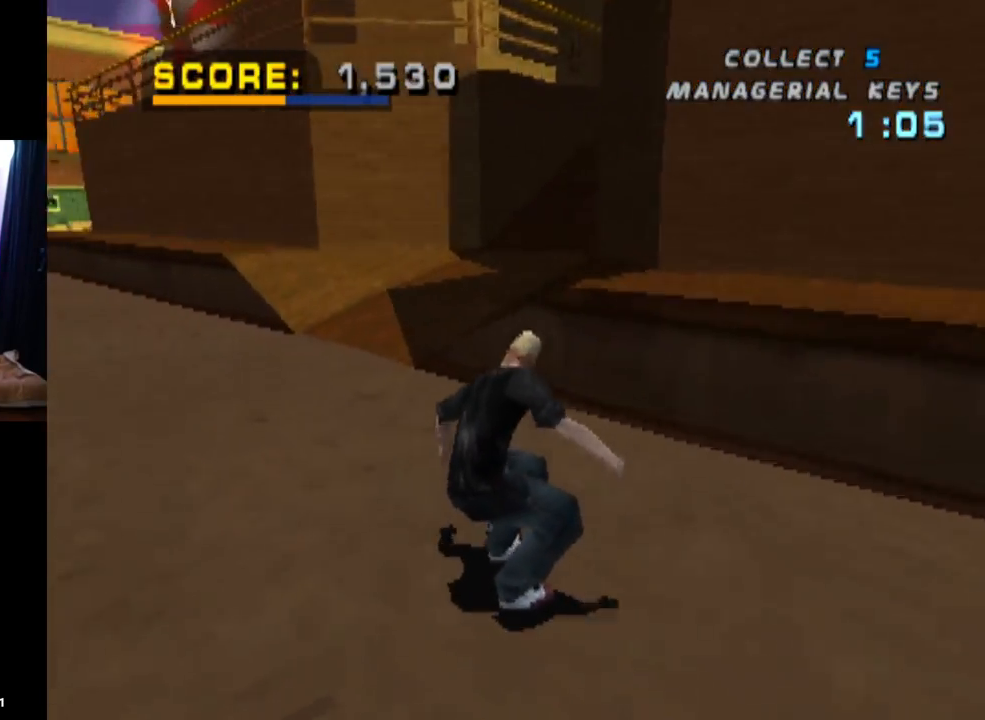
{"buttons": ["CROSS", "DPAD_UP", "DPAD_LEFT"], "left_stick": "center", "right_stick": "center", "events": [[50, "DPAD_LEFT", "up"], [484, "DPAD_UP", "down"], [501, "DPAD_LEFT", "down"]]}
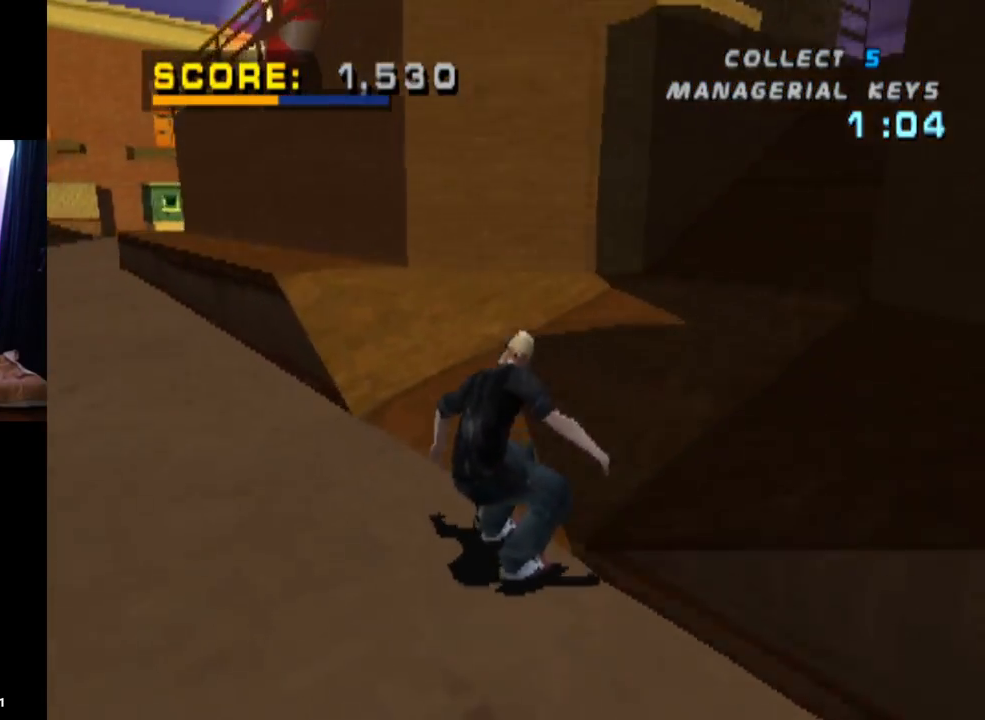
{"buttons": [], "left_stick": "center", "right_stick": "center", "events": [[150, "DPAD_UP", "up"], [183, "DPAD_LEFT", "up"], [300, "DPAD_RIGHT", "down"], [333, "CROSS", "up"], [467, "DPAD_RIGHT", "up"]]}
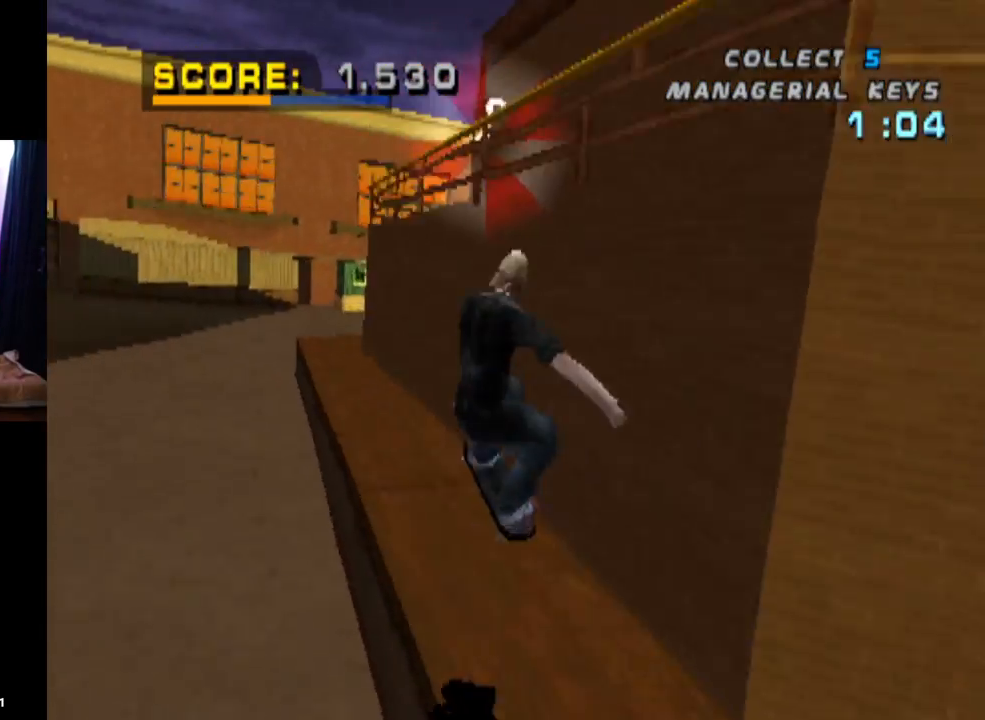
{"buttons": ["TRIANGLE"], "left_stick": "center", "right_stick": "center", "events": [[50, "TRIANGLE", "down"]]}
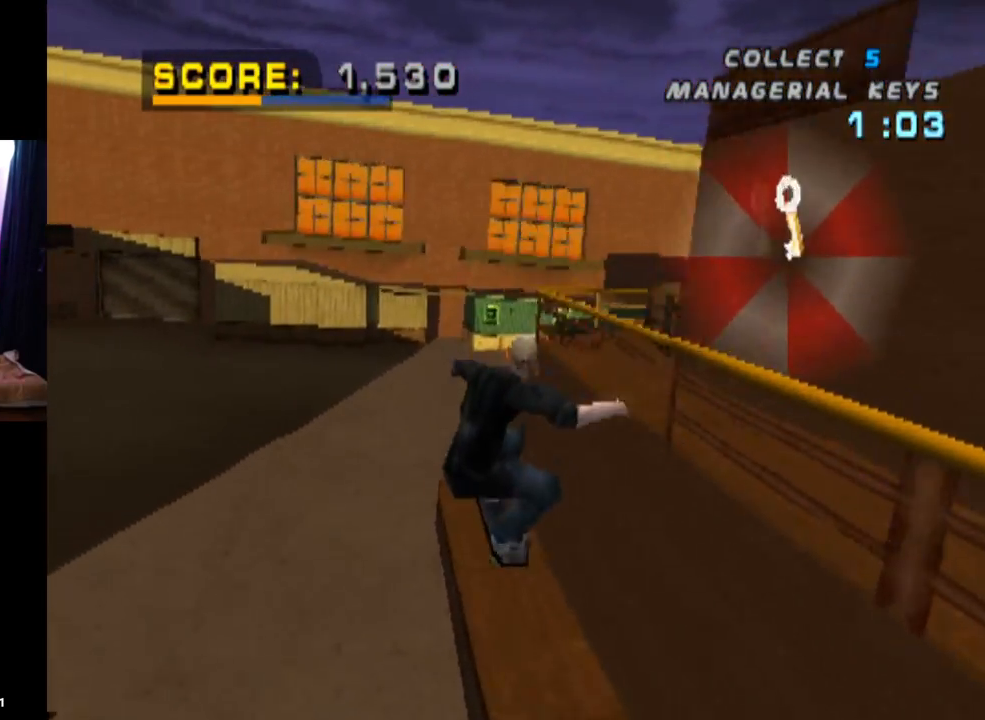
{"buttons": [], "left_stick": "center", "right_stick": "center", "events": [[16, "TRIANGLE", "up"], [83, "CROSS", "down"], [167, "CROSS", "up"]]}
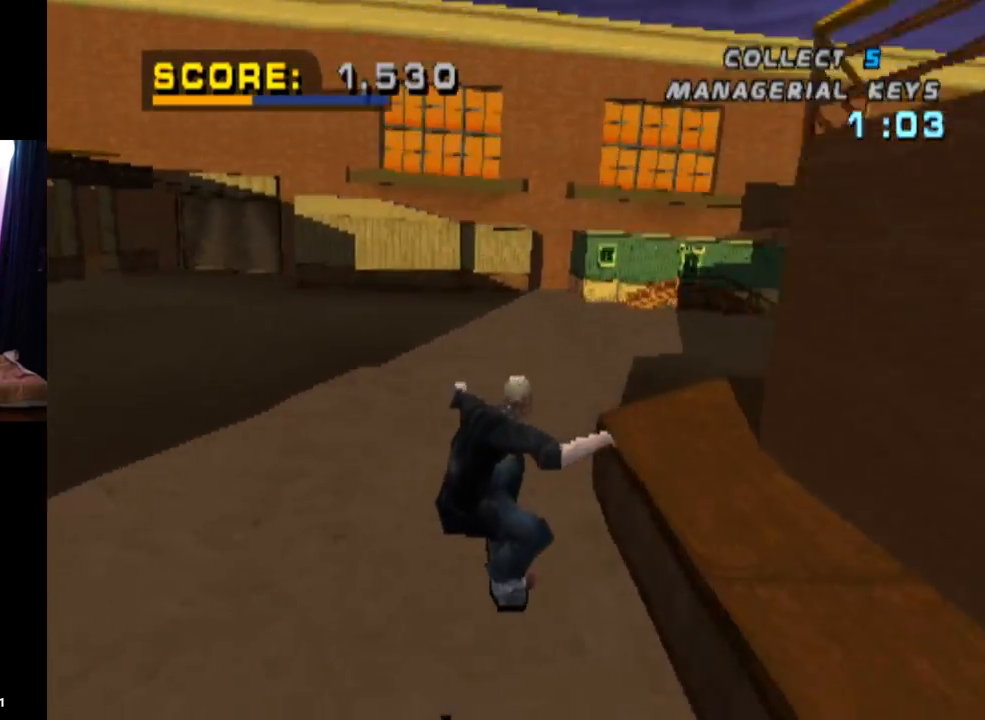
{"buttons": ["DPAD_DOWN"], "left_stick": "center", "right_stick": "center", "events": [[67, "DPAD_LEFT", "down"], [334, "DPAD_DOWN", "down"], [351, "DPAD_LEFT", "up"]]}
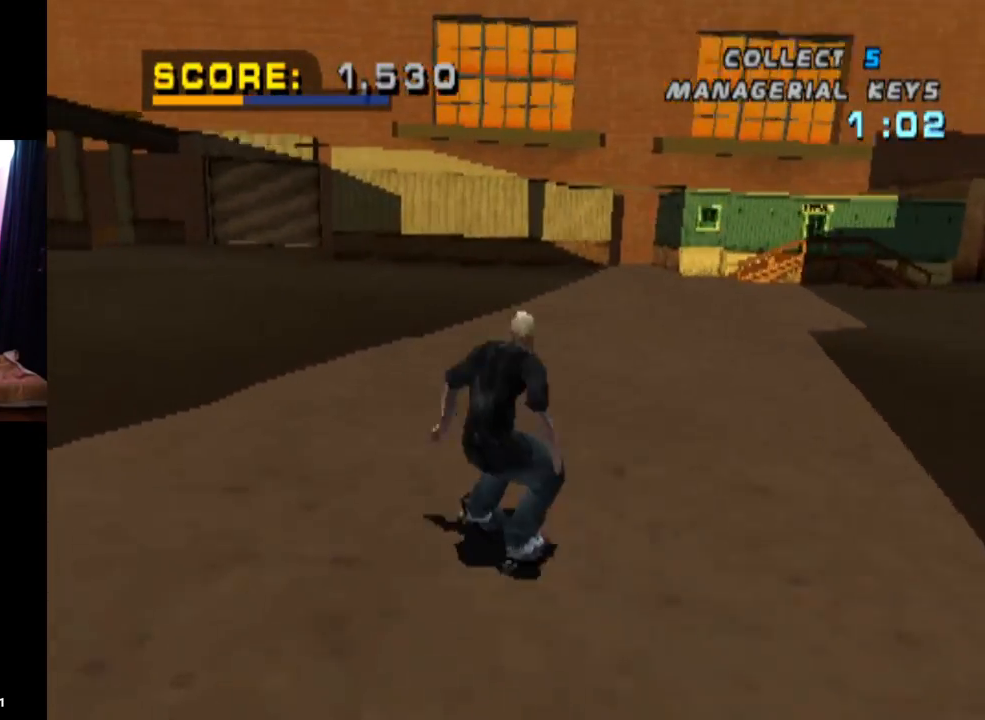
{"buttons": ["DPAD_DOWN", "DPAD_RIGHT"], "left_stick": "center", "right_stick": "center", "events": [[233, "DPAD_RIGHT", "down"]]}
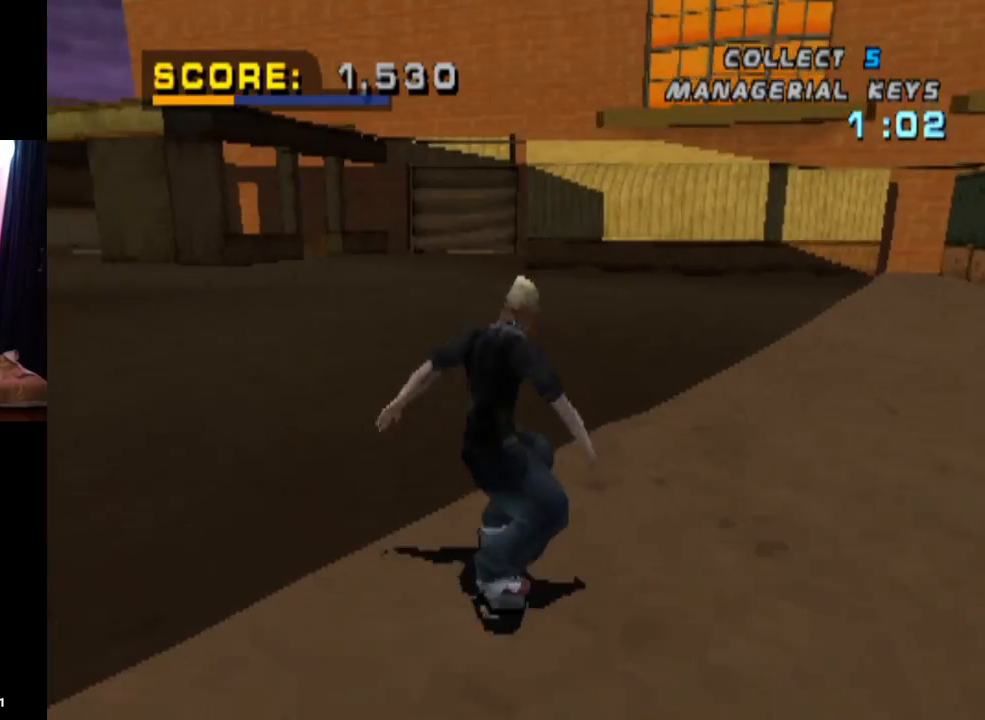
{"buttons": ["DPAD_DOWN", "DPAD_RIGHT"], "left_stick": "center", "right_stick": "center", "events": []}
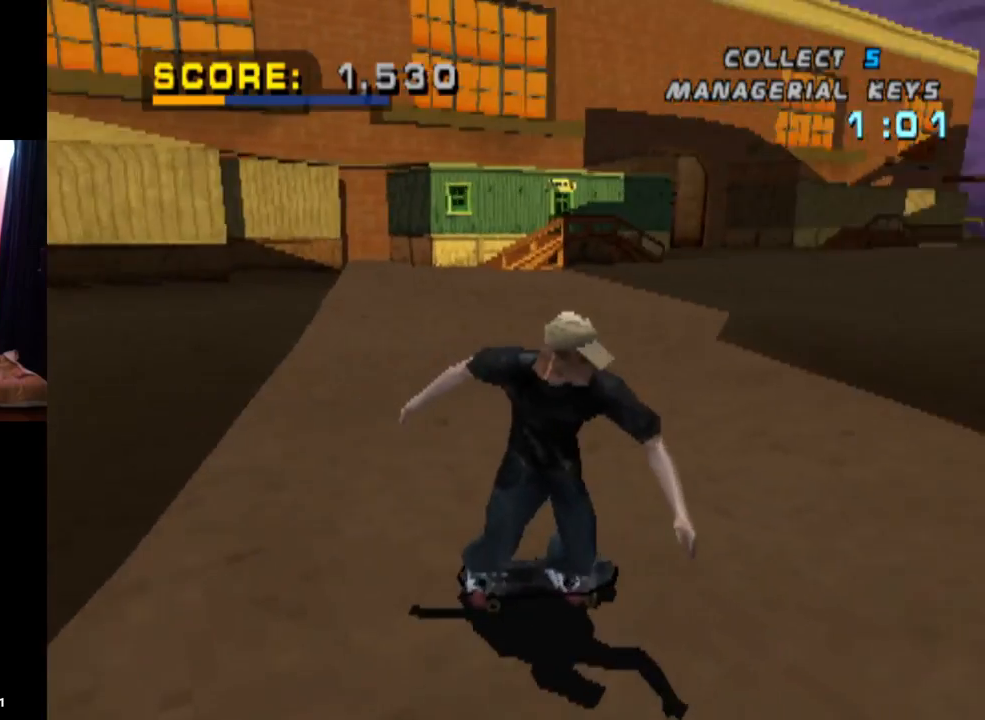
{"buttons": [], "left_stick": "center", "right_stick": "center", "events": [[33, "CROSS", "down"], [83, "DPAD_RIGHT", "up"], [100, "DPAD_DOWN", "up"], [383, "DPAD_LEFT", "down"], [450, "CROSS", "up"], [500, "DPAD_LEFT", "up"]]}
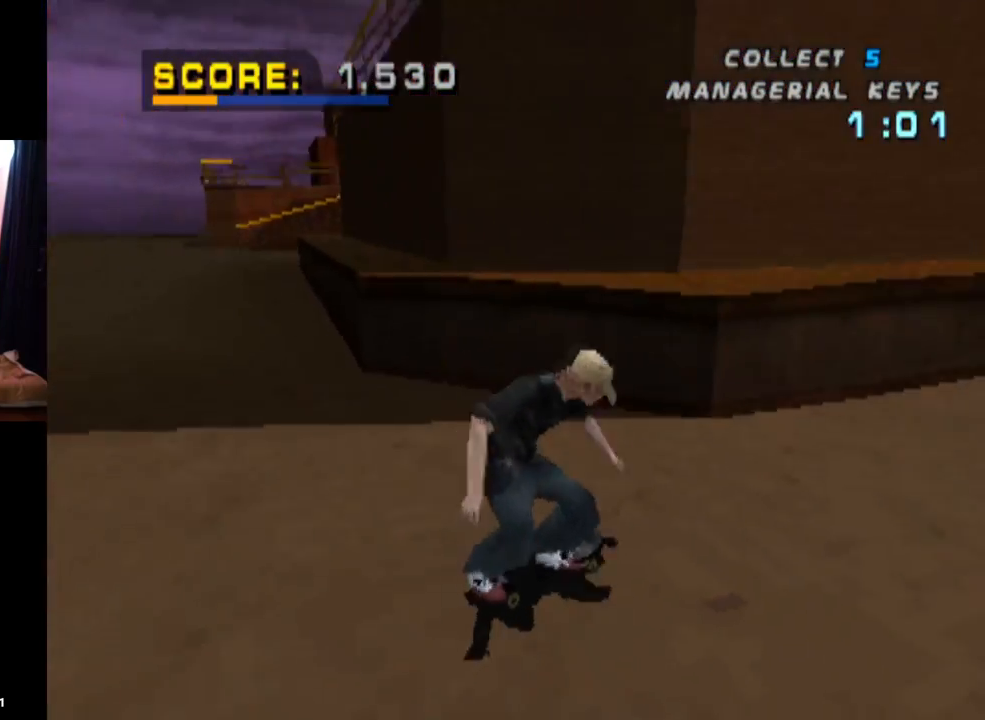
{"buttons": ["CROSS", "TRIANGLE"], "left_stick": "center", "right_stick": "center", "events": [[67, "CROSS", "down"], [417, "TRIANGLE", "down"]]}
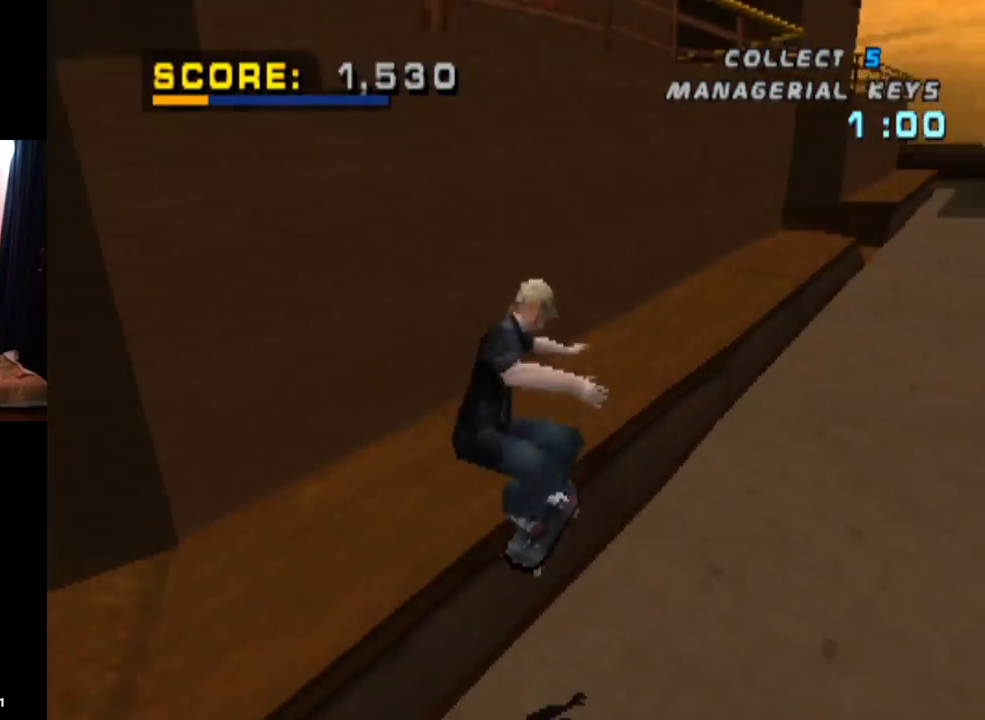
{"buttons": ["L1", "DPAD_LEFT"], "left_stick": "center", "right_stick": "center", "events": [[33, "DPAD_LEFT", "down"], [50, "DPAD_DOWN", "down"], [133, "L1", "down"], [150, "CROSS", "up"], [217, "TRIANGLE", "up"], [383, "CROSS", "down"], [383, "DPAD_DOWN", "up"], [467, "CROSS", "up"]]}
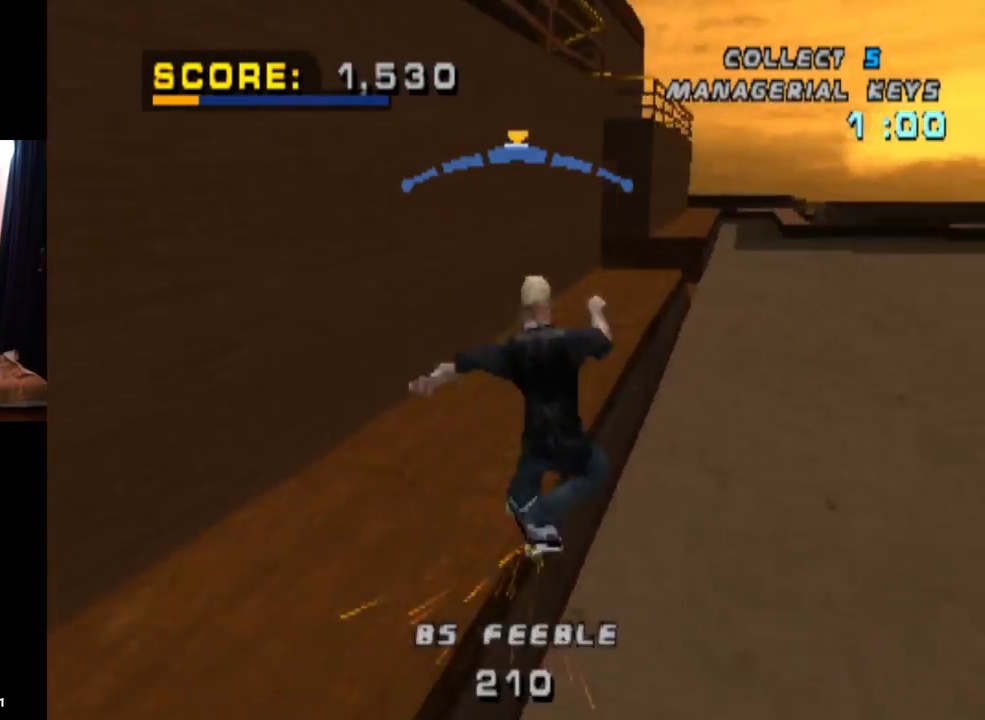
{"buttons": [], "left_stick": "center", "right_stick": "center", "events": [[34, "CROSS", "down"], [117, "CROSS", "up"], [184, "CROSS", "down"], [300, "DPAD_LEFT", "up"], [317, "CROSS", "up"], [367, "L1", "up"]]}
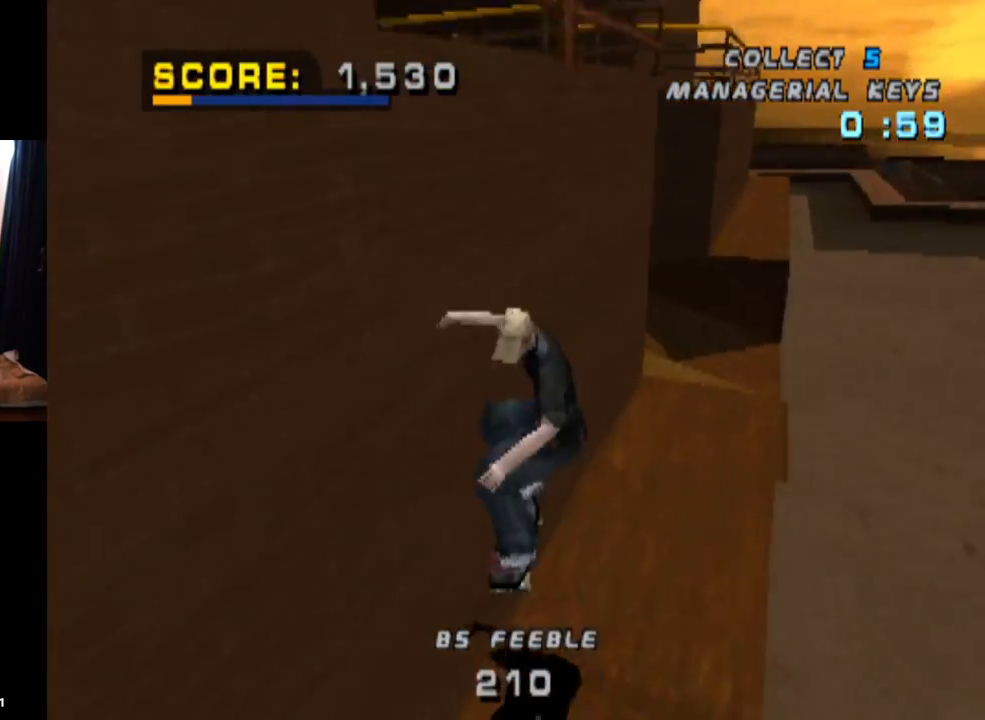
{"buttons": ["CROSS", "DPAD_DOWN", "DPAD_LEFT"], "left_stick": "center", "right_stick": "center", "events": [[16, "CROSS", "down"], [250, "DPAD_LEFT", "down"], [267, "DPAD_DOWN", "down"]]}
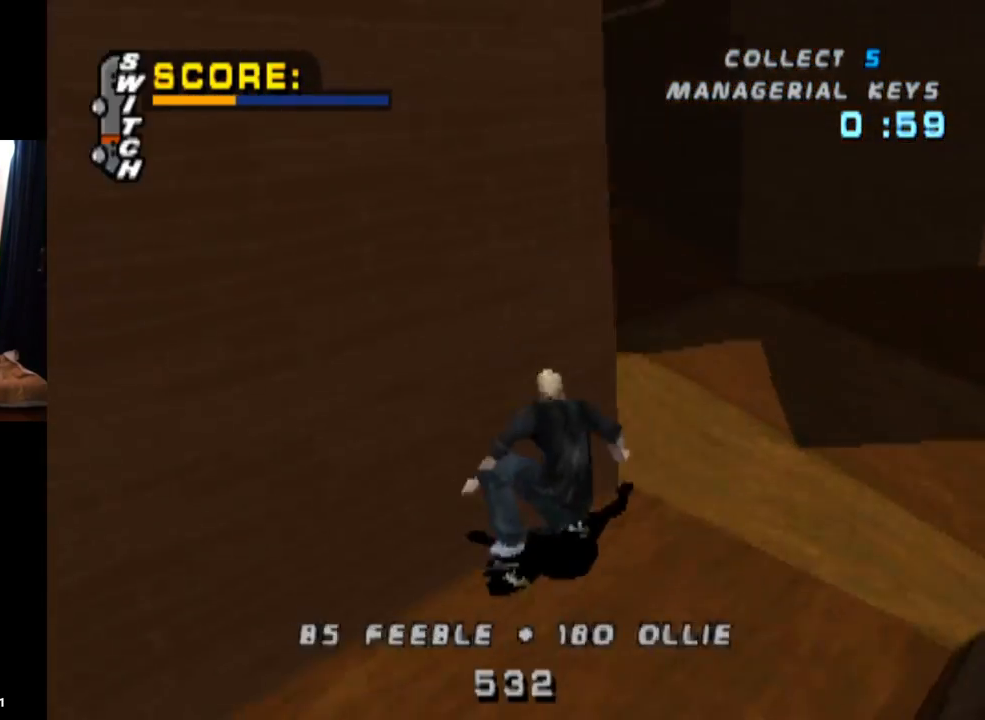
{"buttons": ["CROSS", "DPAD_DOWN", "DPAD_LEFT"], "left_stick": "center", "right_stick": "center", "events": [[84, "DPAD_DOWN", "up"], [84, "DPAD_LEFT", "up"], [384, "DPAD_LEFT", "down"], [417, "DPAD_DOWN", "down"]]}
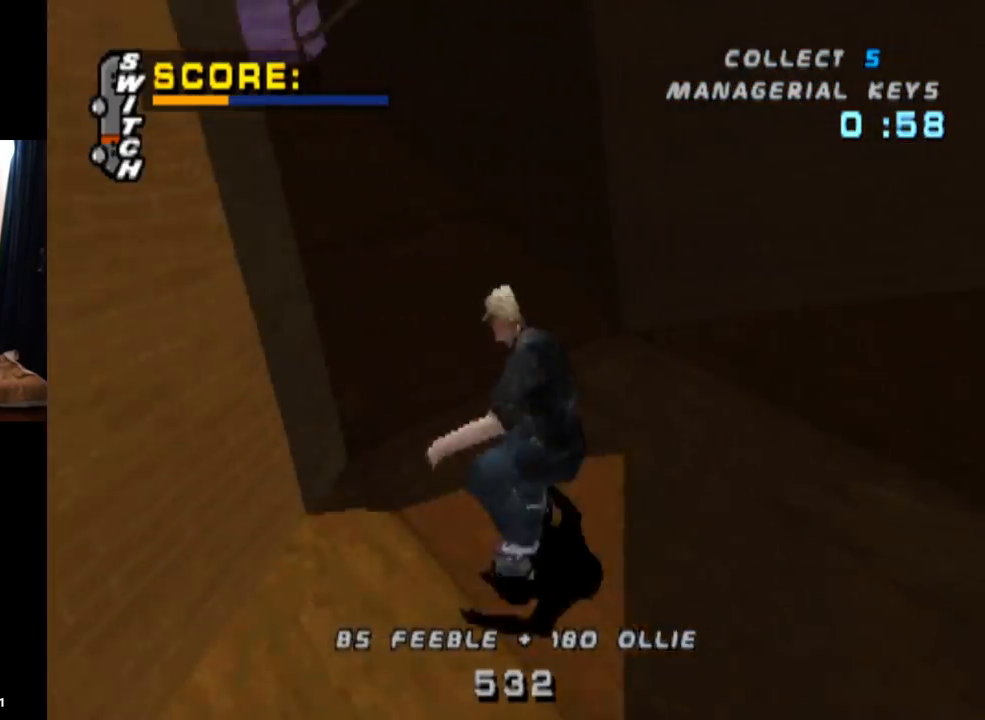
{"buttons": ["CROSS"], "left_stick": "center", "right_stick": "center", "events": [[167, "DPAD_DOWN", "up"], [167, "DPAD_LEFT", "up"]]}
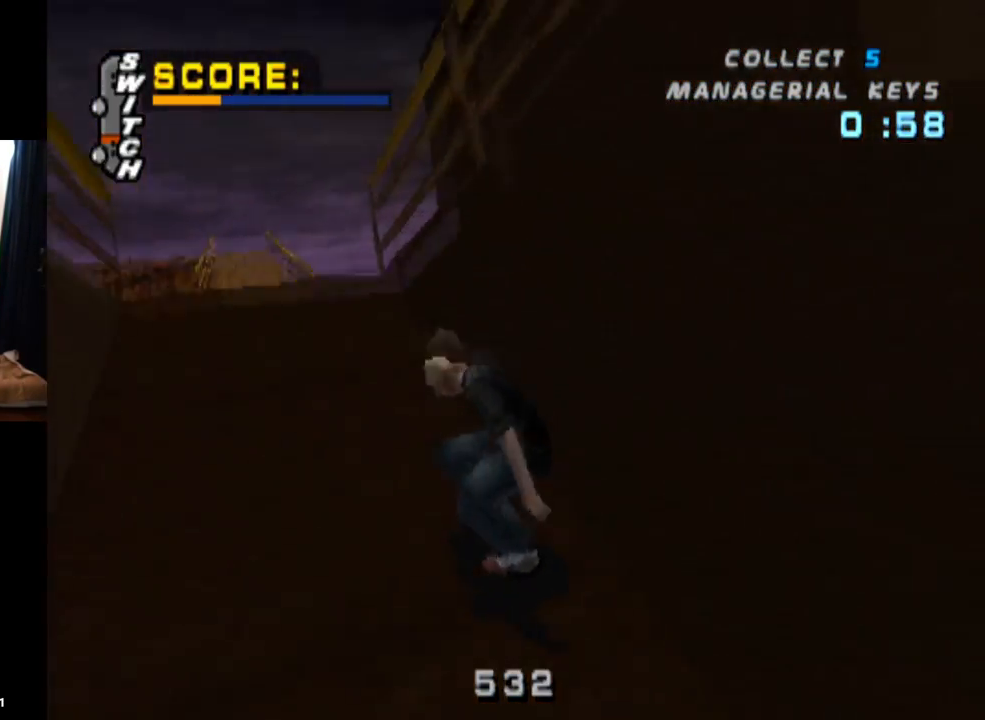
{"buttons": ["CROSS", "DPAD_DOWN", "DPAD_LEFT"], "left_stick": "center", "right_stick": "center", "events": [[84, "DPAD_LEFT", "down"], [184, "DPAD_DOWN", "down"], [217, "DPAD_LEFT", "up"], [367, "DPAD_LEFT", "down"]]}
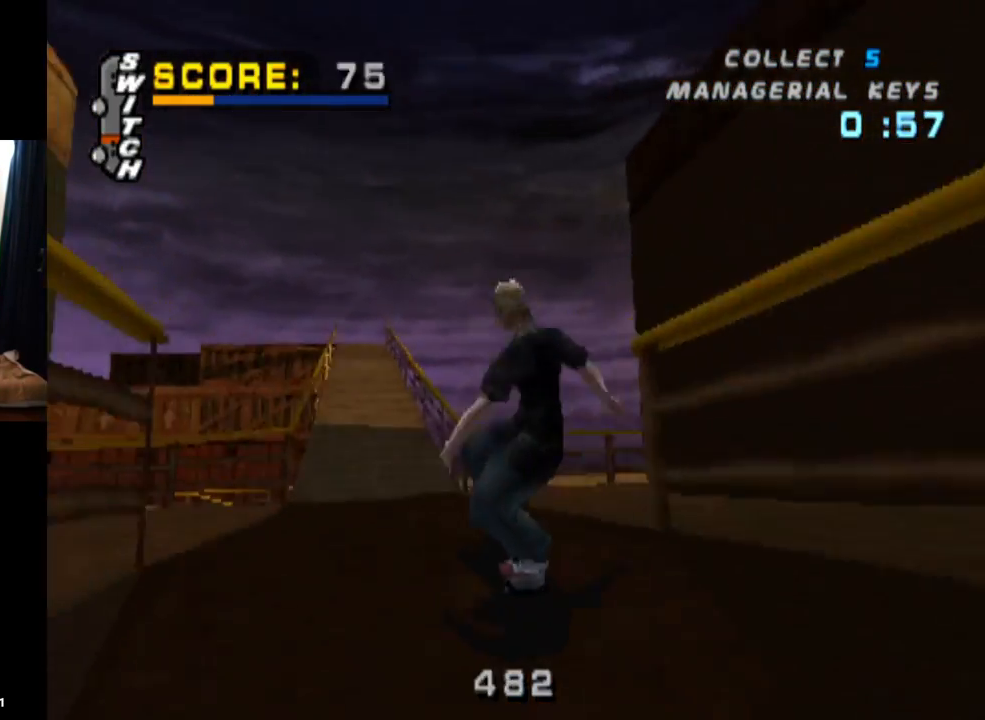
{"buttons": ["CROSS", "DPAD_DOWN", "DPAD_LEFT"], "left_stick": "center", "right_stick": "center", "events": [[116, "DPAD_LEFT", "up"], [250, "DPAD_LEFT", "down"]]}
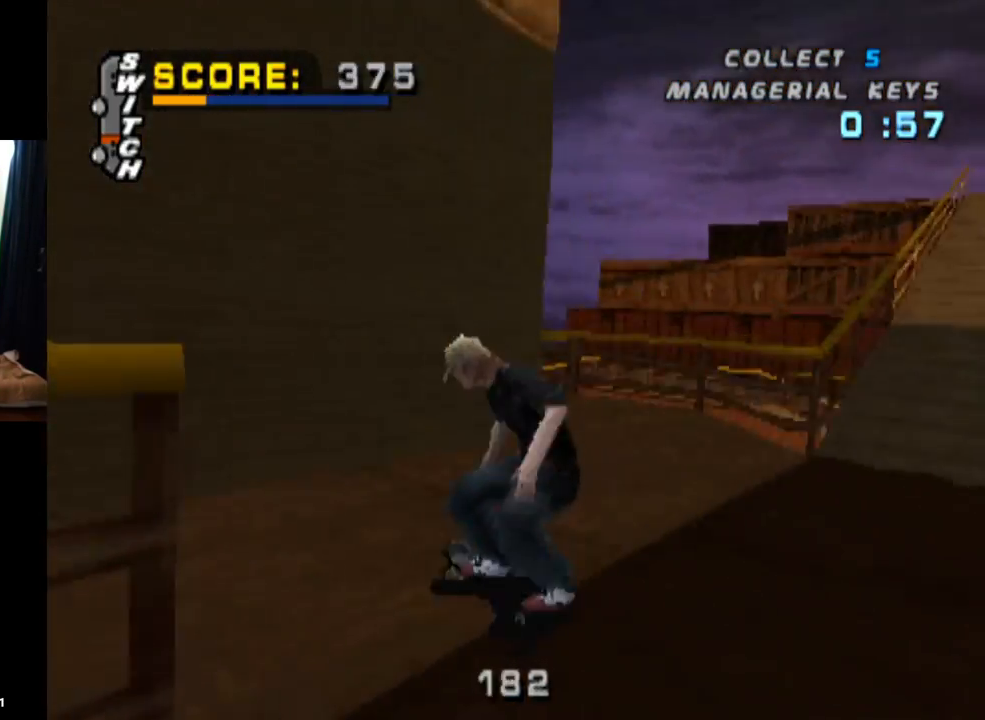
{"buttons": ["CROSS"], "left_stick": "center", "right_stick": "center", "events": [[150, "DPAD_DOWN", "up"], [417, "DPAD_LEFT", "up"]]}
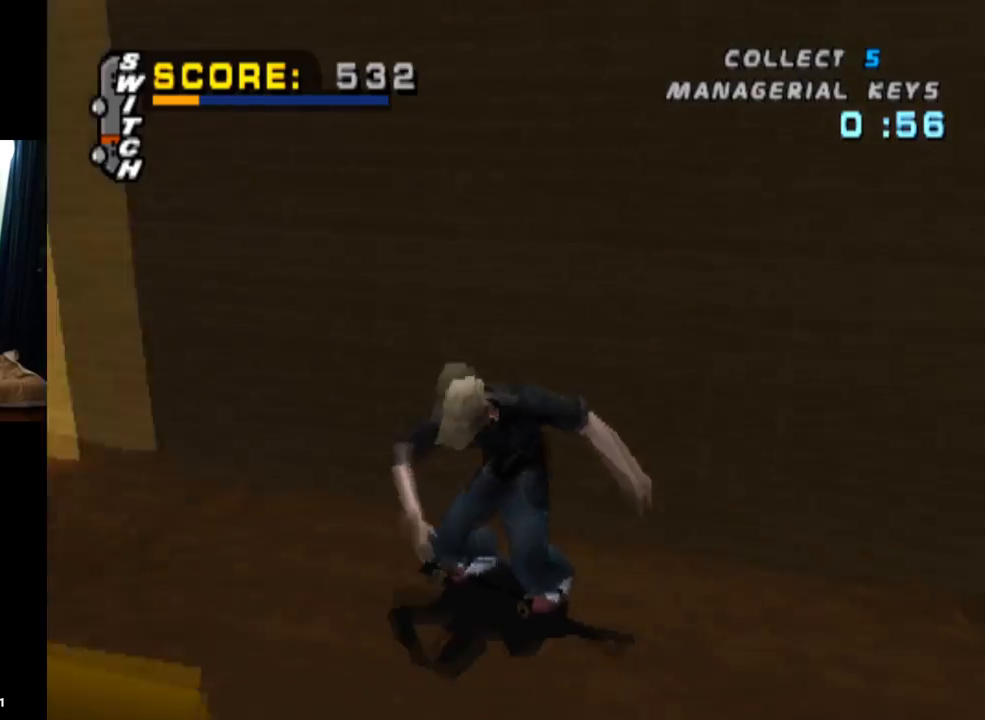
{"buttons": ["CROSS"], "left_stick": "center", "right_stick": "center", "events": [[250, "DPAD_DOWN", "down"], [250, "DPAD_RIGHT", "down"], [383, "DPAD_DOWN", "up"], [417, "DPAD_RIGHT", "up"]]}
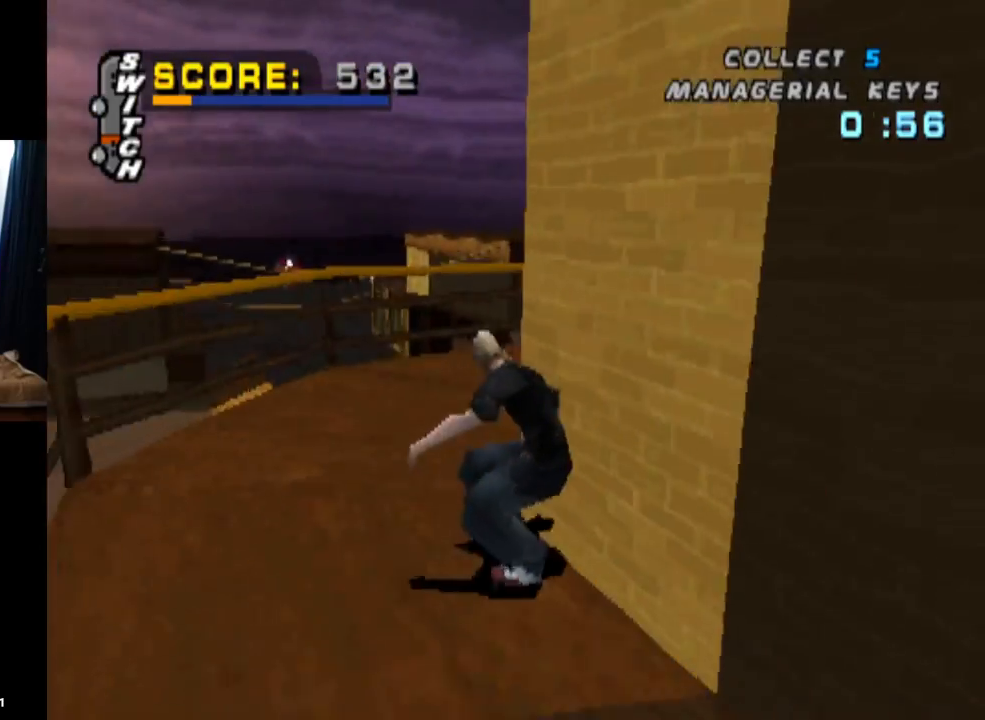
{"buttons": ["TRIANGLE"], "left_stick": "center", "right_stick": "center", "events": [[67, "DPAD_RIGHT", "down"], [100, "DPAD_DOWN", "down"], [334, "DPAD_DOWN", "up"], [334, "DPAD_RIGHT", "up"], [367, "TRIANGLE", "down"], [384, "CROSS", "up"]]}
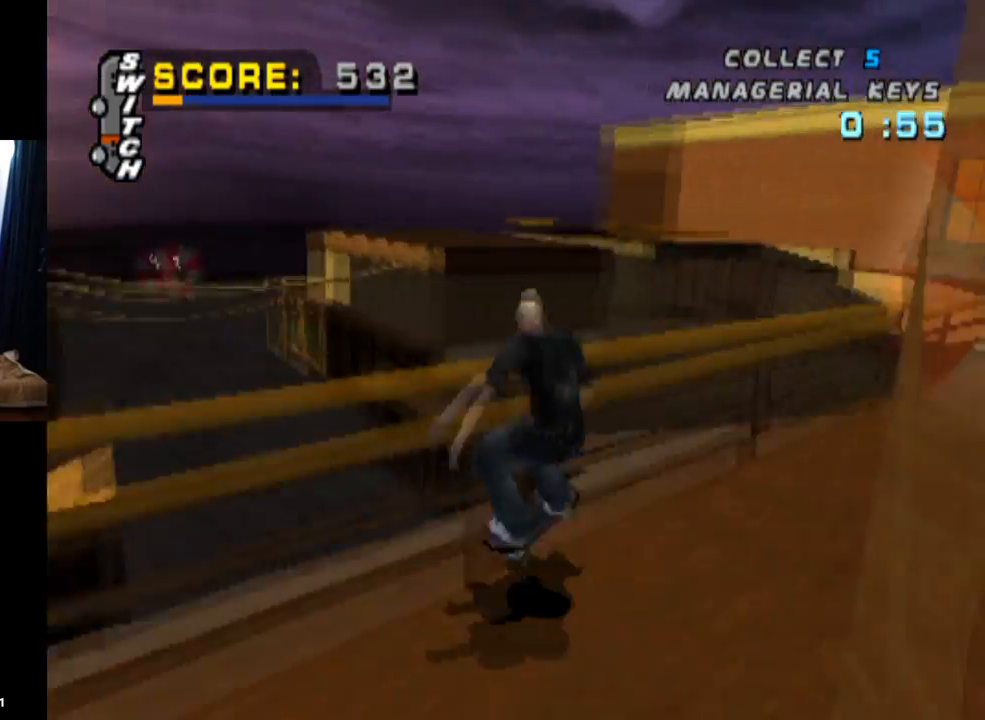
{"buttons": ["TRIANGLE"], "left_stick": "center", "right_stick": "center", "events": []}
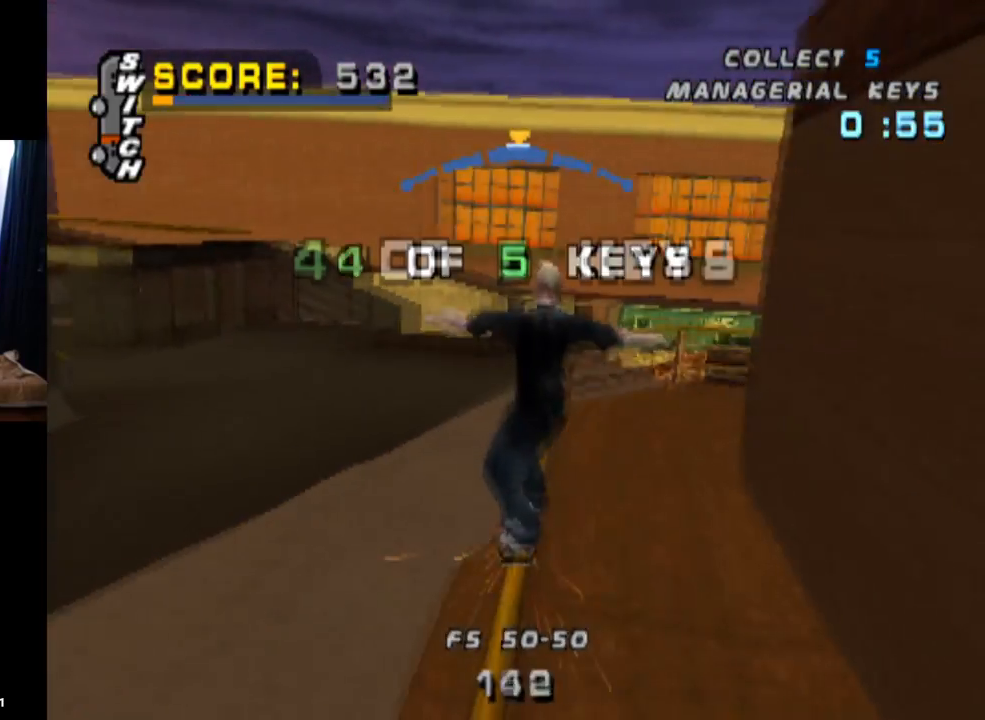
{"buttons": ["L1", "DPAD_LEFT"], "left_stick": "center", "right_stick": "center", "events": [[84, "CROSS", "down"], [134, "TRIANGLE", "up"], [150, "DPAD_LEFT", "down"], [184, "DPAD_DOWN", "down"], [217, "CROSS", "up"], [267, "L1", "down"], [501, "DPAD_DOWN", "up"]]}
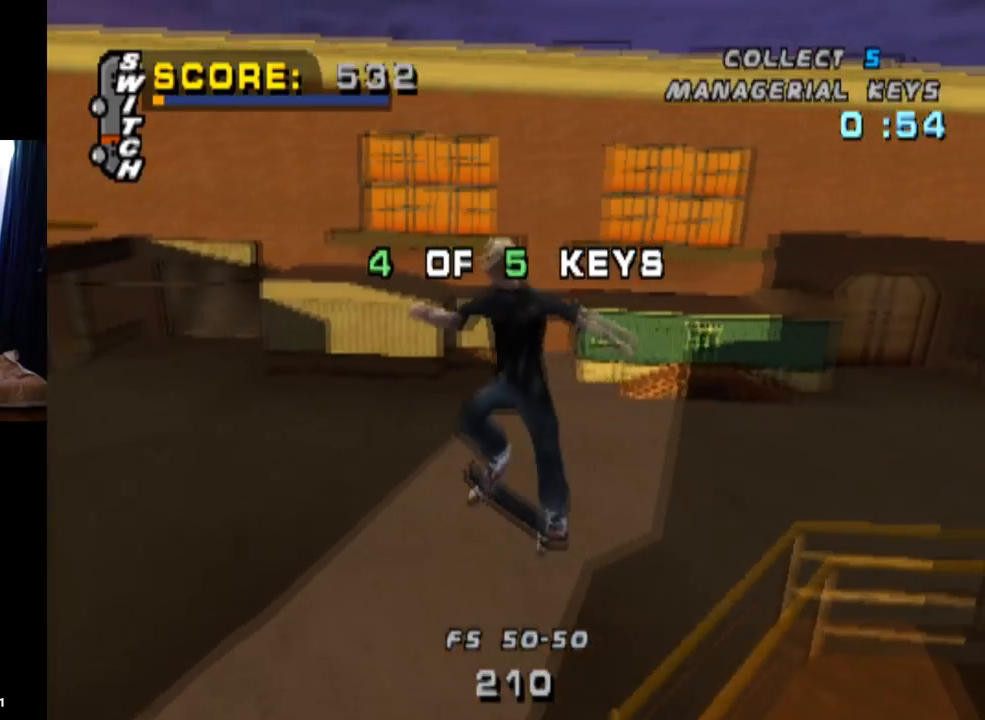
{"buttons": ["CROSS"], "left_stick": "center", "right_stick": "center", "events": [[200, "DPAD_LEFT", "up"], [200, "L1", "up"], [333, "CROSS", "down"]]}